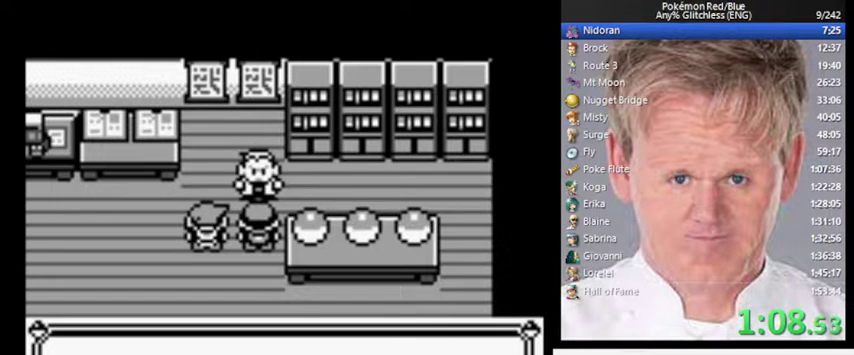
Gameplay with a controller (Nintendo layout); each line is a JSON object with the inputs held at the frame after it. "events" lists button and stick changes between this image and that frame as [ms after this image, input, new state], when the widget could be followed in between. Not read: DPAD_DOWN DPAD_LEFT L3 R3.
{"buttons": ["A", "B"], "events": [[200, "B", "down"], [400, "A", "down"]]}
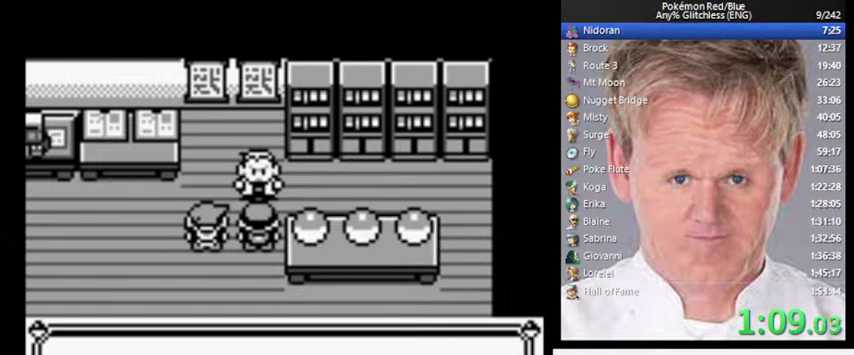
{"buttons": [], "events": [[33, "A", "up"], [167, "B", "up"]]}
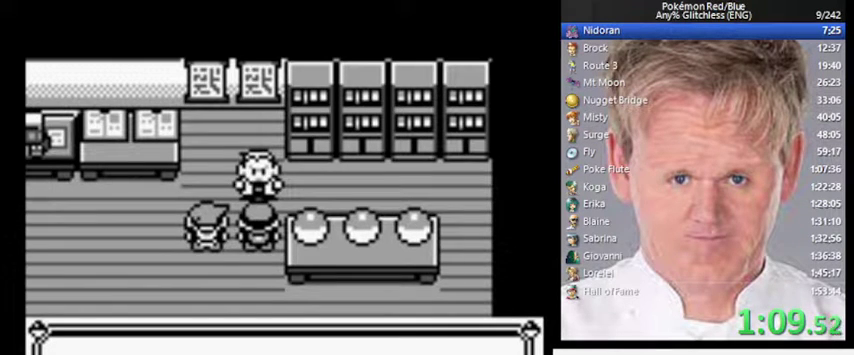
{"buttons": [], "events": [[100, "B", "down"], [200, "B", "up"]]}
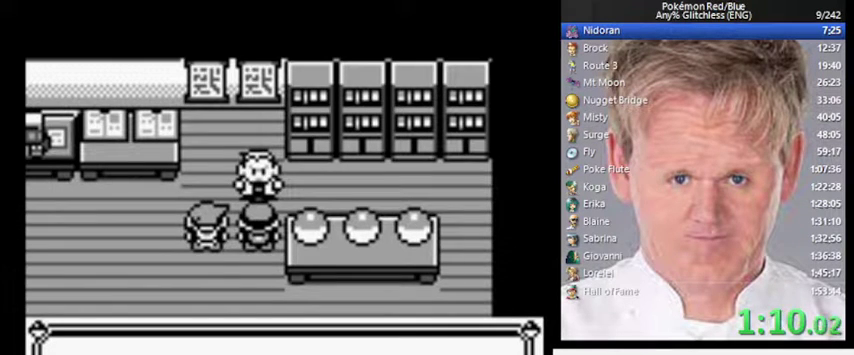
{"buttons": ["A"], "events": [[333, "B", "down"], [433, "A", "down"], [500, "B", "up"]]}
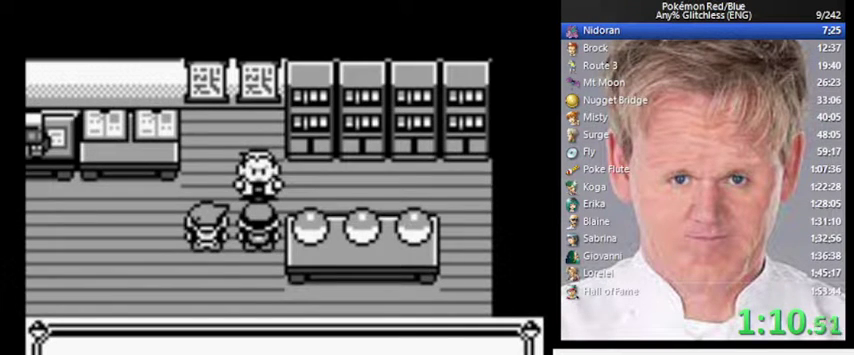
{"buttons": [], "events": [[33, "A", "up"]]}
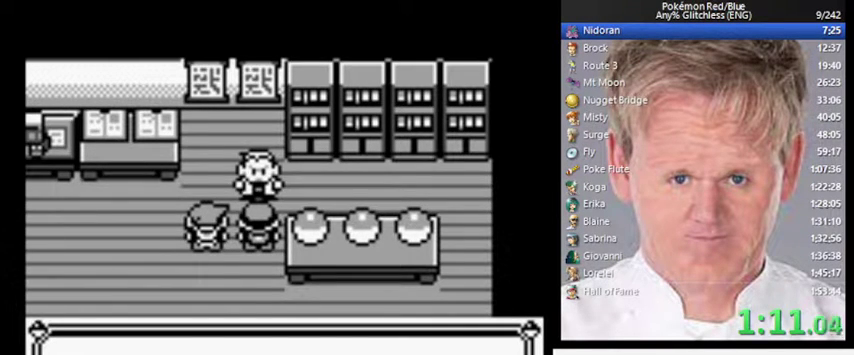
{"buttons": [], "events": [[300, "B", "down"], [400, "A", "down"], [467, "B", "up"], [500, "A", "up"]]}
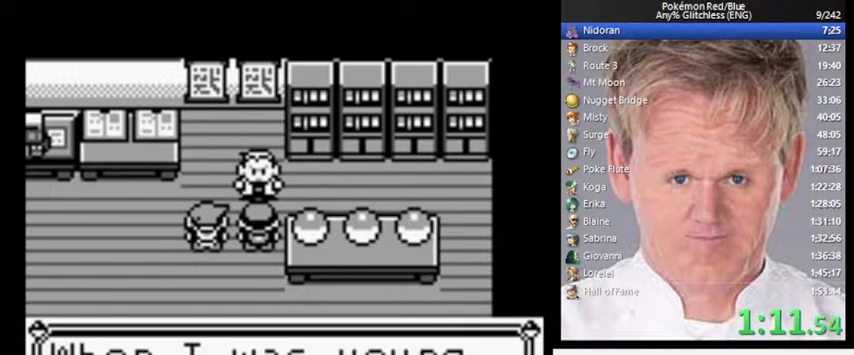
{"buttons": ["A"], "events": [[333, "B", "down"], [400, "A", "down"], [467, "B", "up"]]}
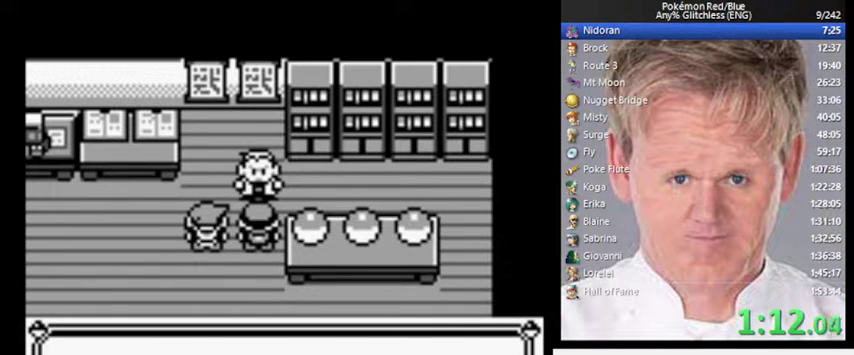
{"buttons": [], "events": [[33, "A", "up"]]}
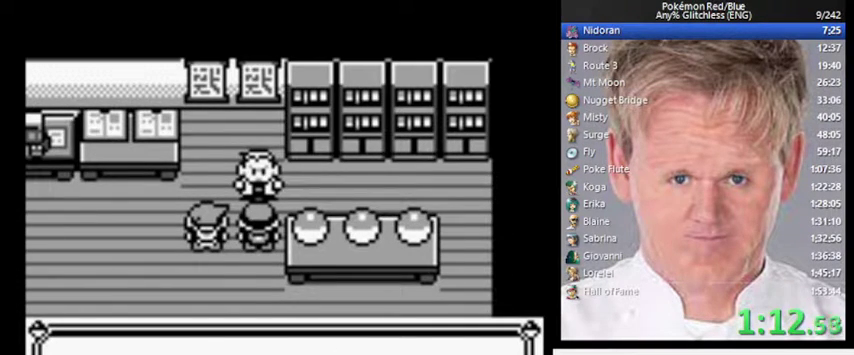
{"buttons": [], "events": [[200, "B", "down"], [333, "A", "down"], [400, "B", "up"], [433, "A", "up"]]}
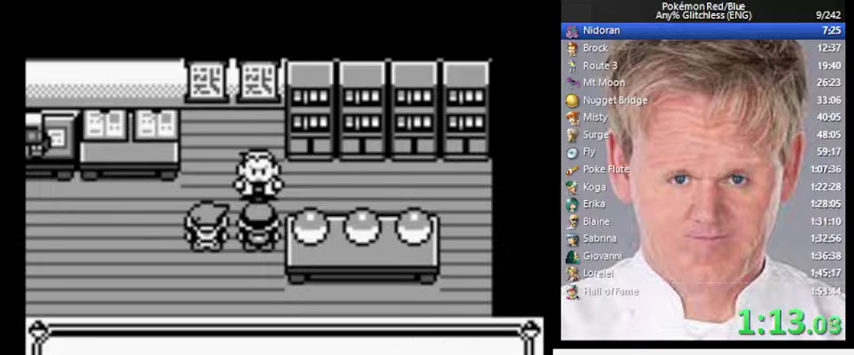
{"buttons": [], "events": [[267, "B", "down"], [367, "A", "down"], [433, "B", "up"], [467, "A", "up"]]}
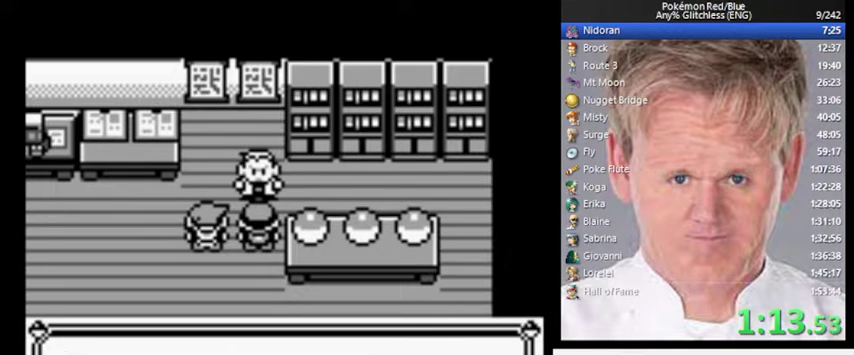
{"buttons": [], "events": [[300, "B", "down"], [400, "B", "up"]]}
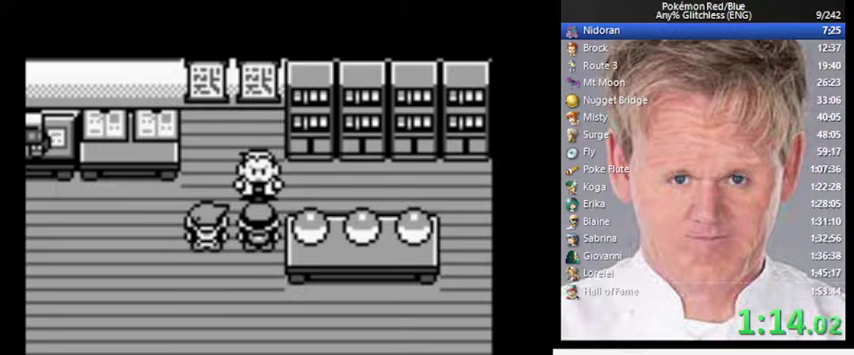
{"buttons": [], "events": []}
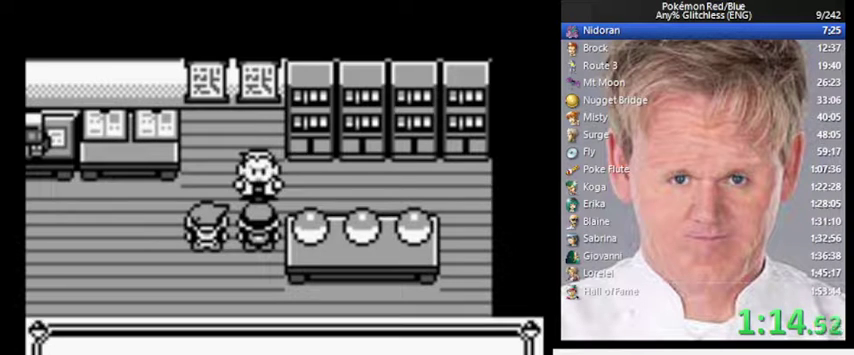
{"buttons": [], "events": [[367, "B", "down"], [433, "B", "up"]]}
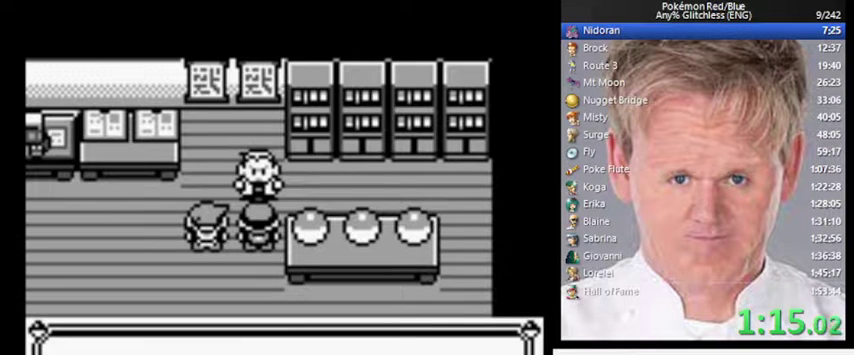
{"buttons": [], "events": [[367, "B", "down"], [433, "B", "up"]]}
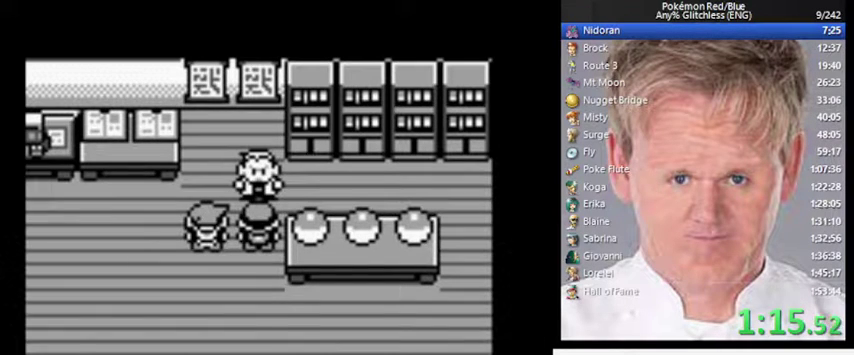
{"buttons": [], "events": []}
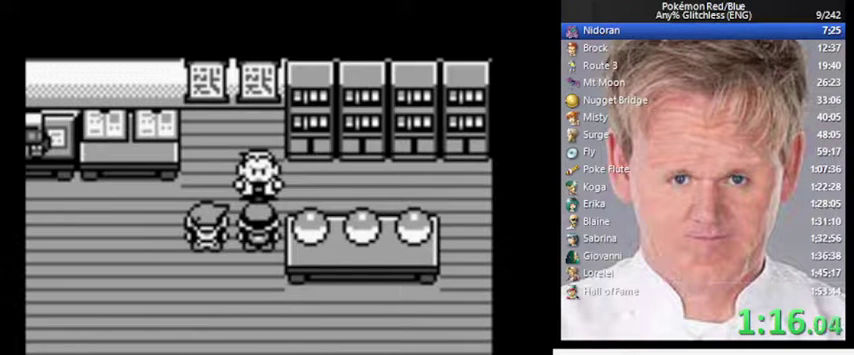
{"buttons": [], "events": []}
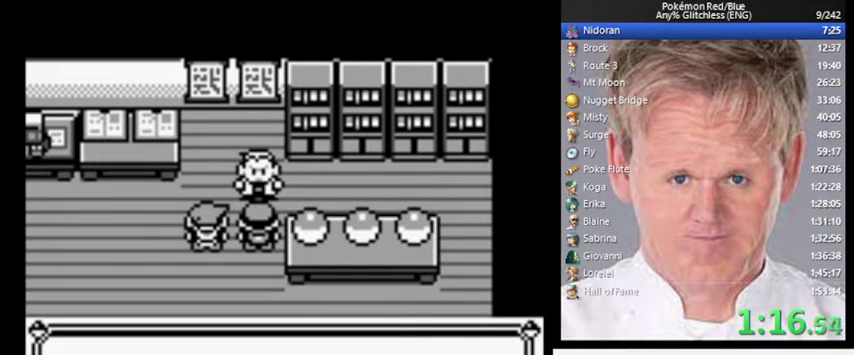
{"buttons": [], "events": []}
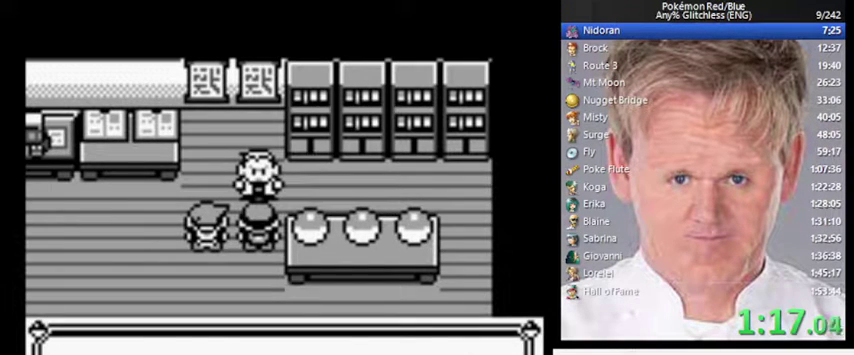
{"buttons": ["B"], "events": [[500, "B", "down"]]}
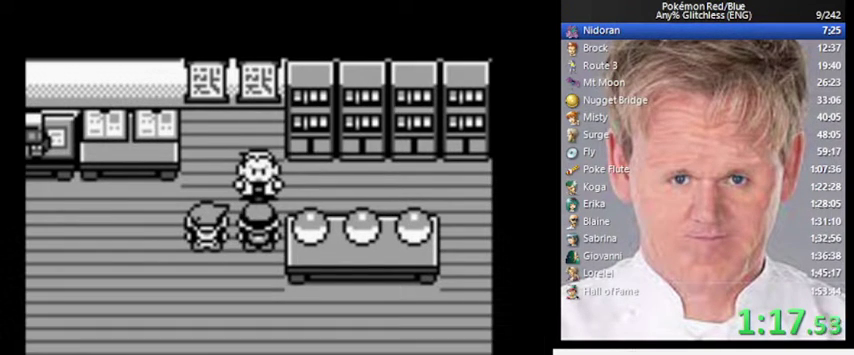
{"buttons": [], "events": [[100, "B", "up"]]}
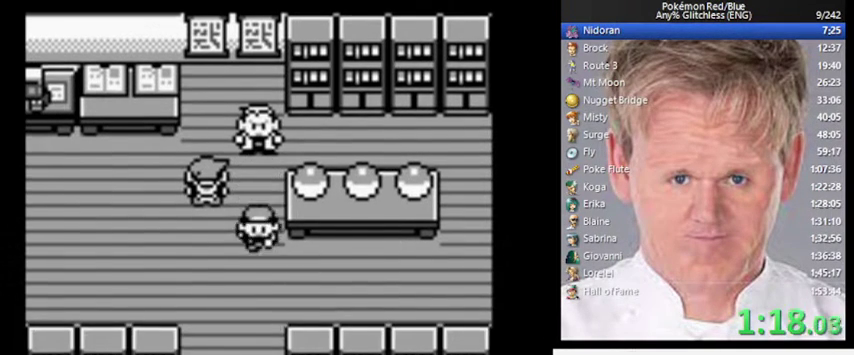
{"buttons": [], "events": []}
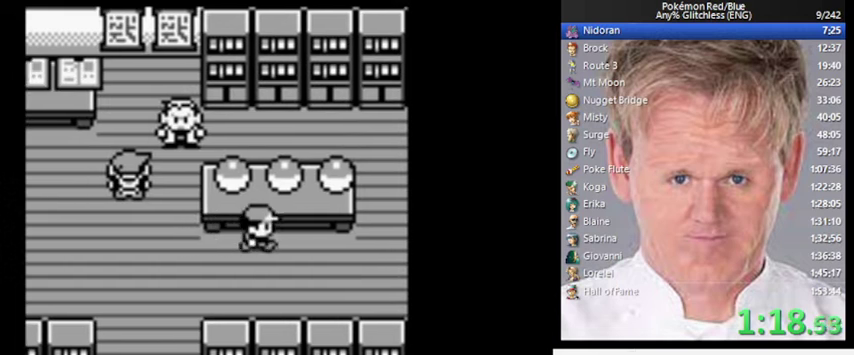
{"buttons": [], "events": [[167, "A", "down"], [500, "A", "up"]]}
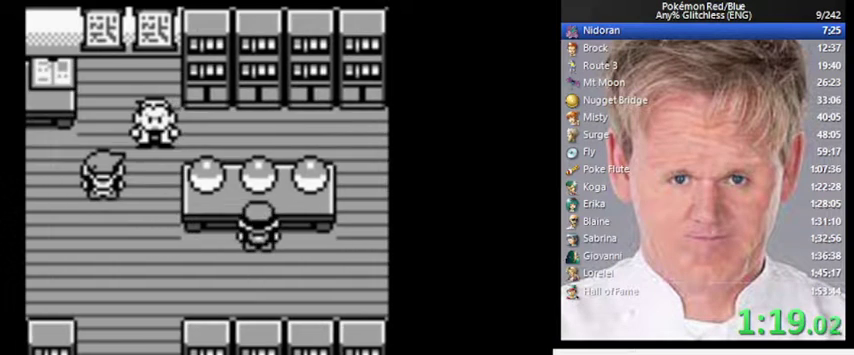
{"buttons": ["B"], "events": [[100, "B", "down"]]}
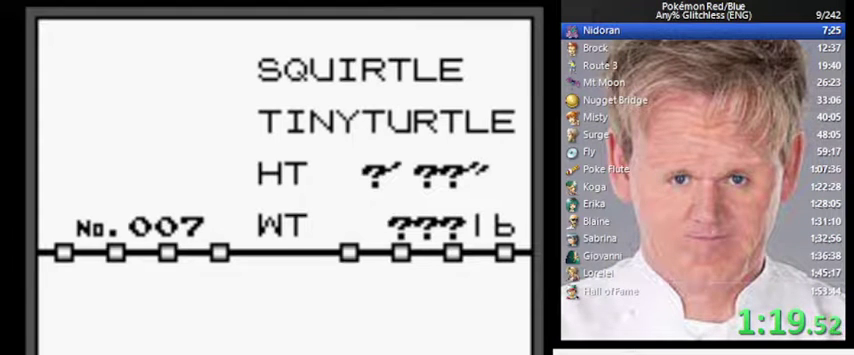
{"buttons": ["B"], "events": []}
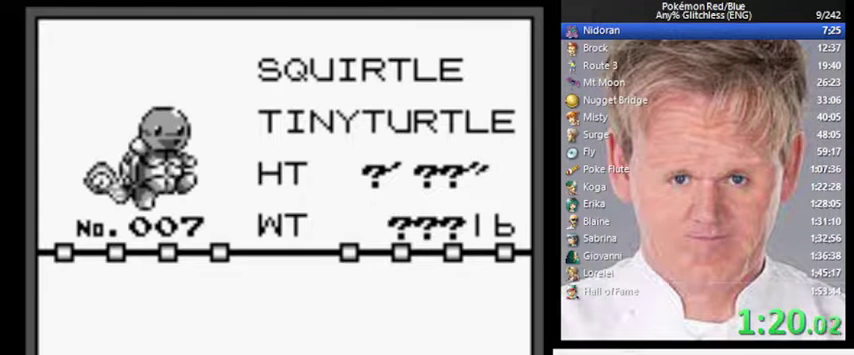
{"buttons": ["B"], "events": []}
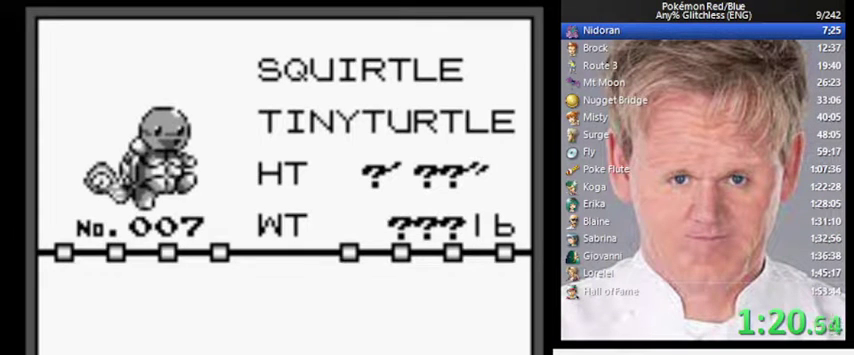
{"buttons": ["B"], "events": []}
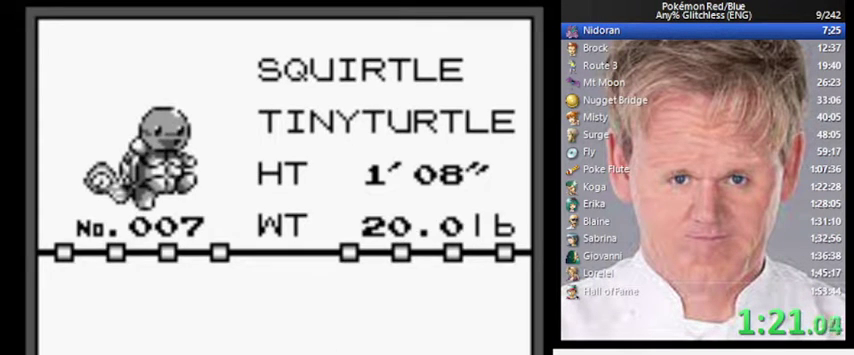
{"buttons": ["B"], "events": [[33, "A", "down"], [33, "B", "up"], [333, "B", "down"], [367, "A", "up"]]}
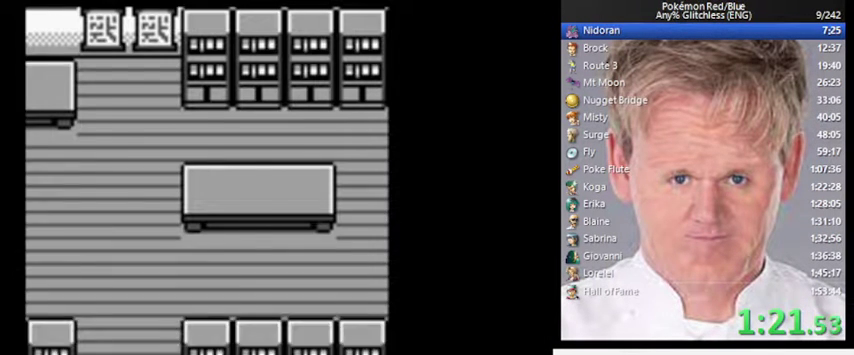
{"buttons": [], "events": [[67, "B", "up"]]}